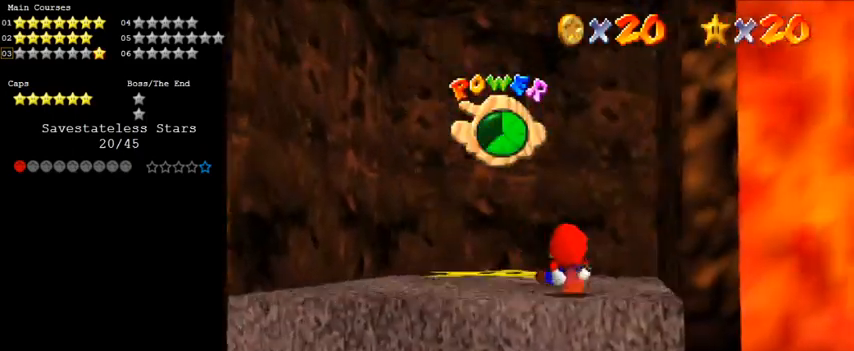
Gameplay with keyboard; each line is a JSON object with the keys held at the frame after it. "events" lists presses ("down") and releases ("up") of "a", "c", "ctrl", "d", "down", "left", "return", "right", "s", "shift", "up", "w", "x" and "y" between this image and that frame as [ms after this image, input, new state], when the widget could be followed in between. No other keys are recorded. Mouse input is not recorded.
{"keys": ["down", "right", "s"], "events": [[33, "a", "down"], [33, "left", "down"], [167, "a", "up"], [167, "up", "up"], [267, "a", "down"], [300, "down", "down"], [367, "a", "up"], [400, "left", "up"], [433, "s", "down"], [500, "right", "down"]]}
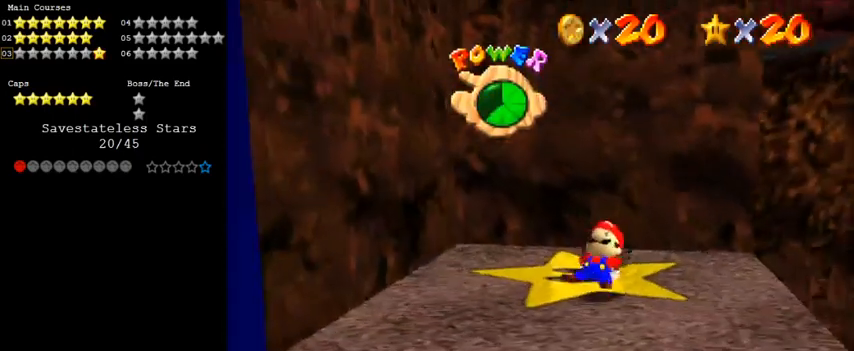
{"keys": ["down", "right"], "events": [[100, "s", "up"]]}
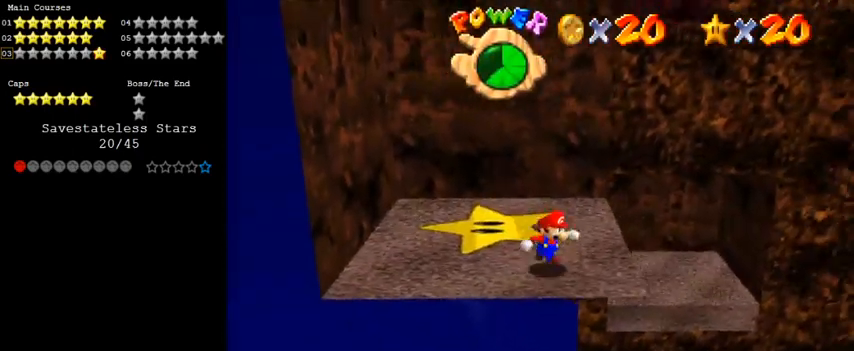
{"keys": ["down", "right"], "events": [[100, "down", "up"], [133, "left", "down"], [133, "right", "up"], [200, "up", "down"], [233, "left", "up"], [267, "shift", "down"], [367, "up", "up"], [433, "down", "down"], [467, "right", "down"], [467, "shift", "up"]]}
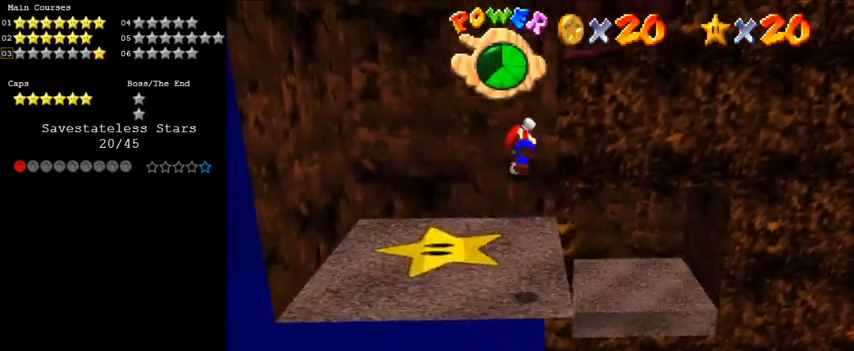
{"keys": ["down"], "events": [[467, "right", "up"]]}
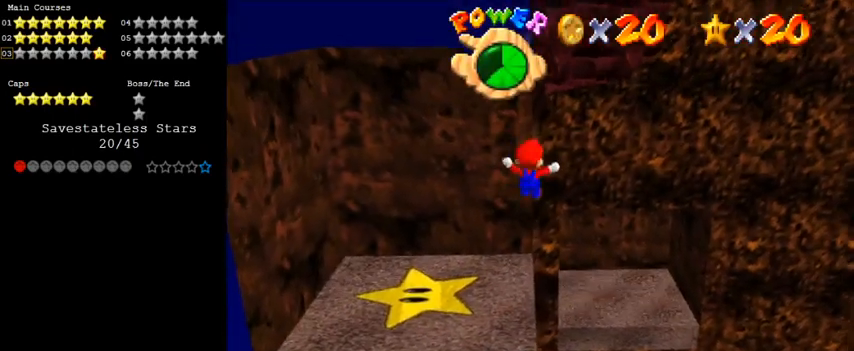
{"keys": ["d"], "events": [[33, "down", "up"], [67, "up", "down"], [200, "up", "up"], [367, "d", "down"], [400, "d", "up"], [433, "d", "down"]]}
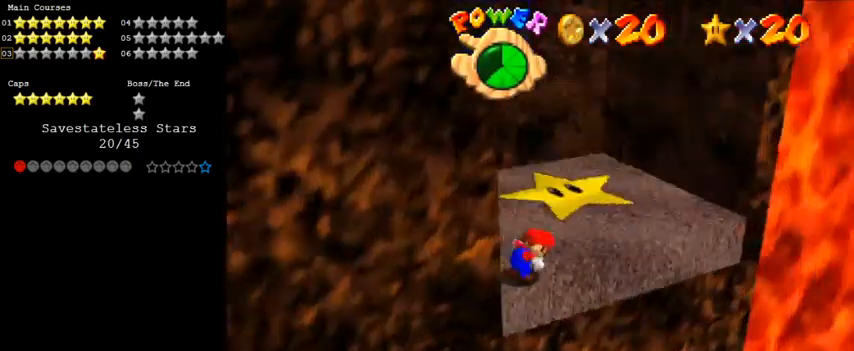
{"keys": ["shift"], "events": [[133, "d", "up"], [500, "shift", "down"]]}
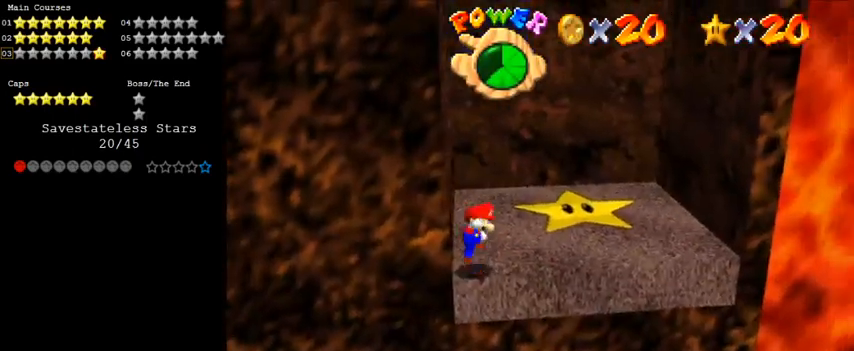
{"keys": ["right"], "events": [[200, "ctrl", "down"], [200, "shift", "up"], [333, "ctrl", "up"], [433, "right", "down"]]}
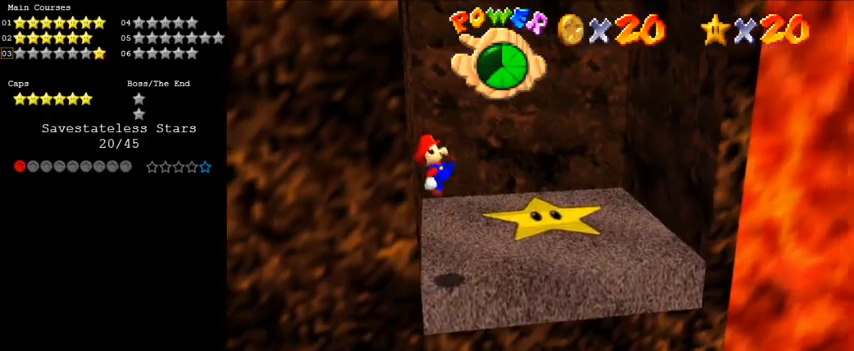
{"keys": ["right"], "events": [[267, "shift", "down"], [433, "shift", "up"]]}
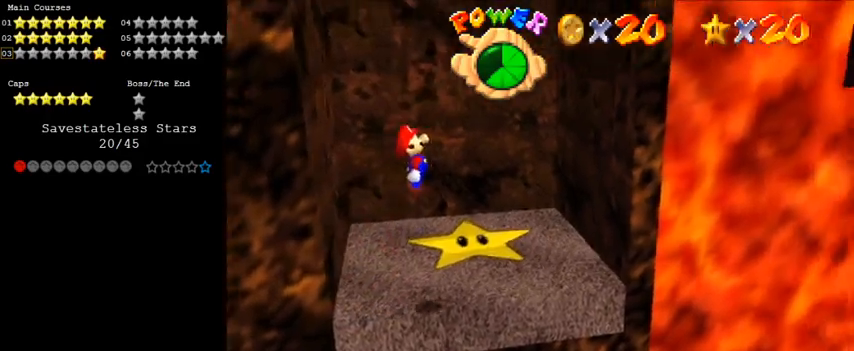
{"keys": ["down", "right", "shift"], "events": [[500, "down", "down"], [500, "shift", "down"]]}
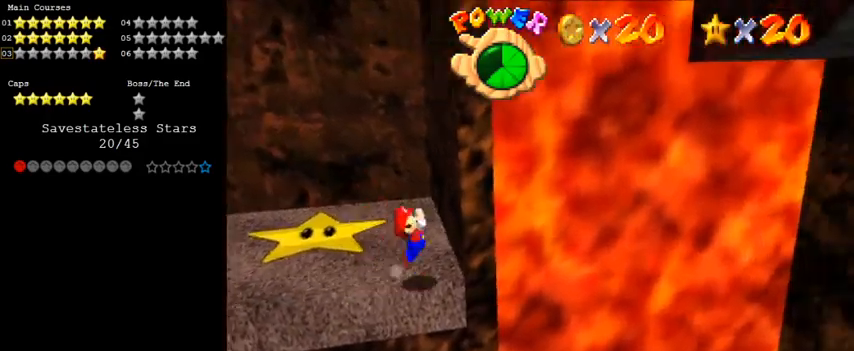
{"keys": ["down", "right", "shift"], "events": []}
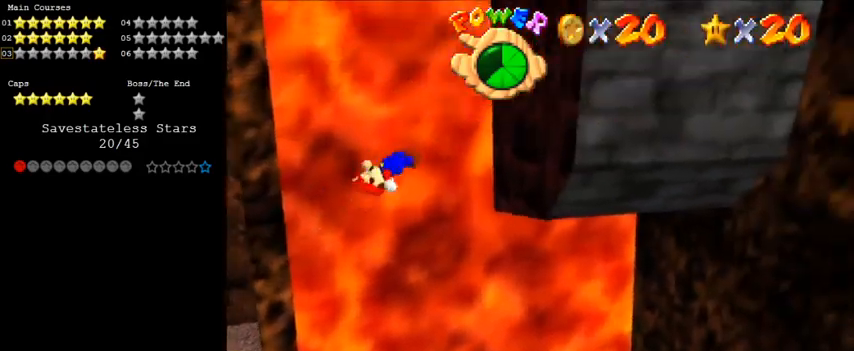
{"keys": ["down", "left", "shift"], "events": [[133, "down", "up"], [133, "shift", "up"], [300, "left", "down"], [300, "shift", "down"], [333, "right", "up"], [367, "down", "down"]]}
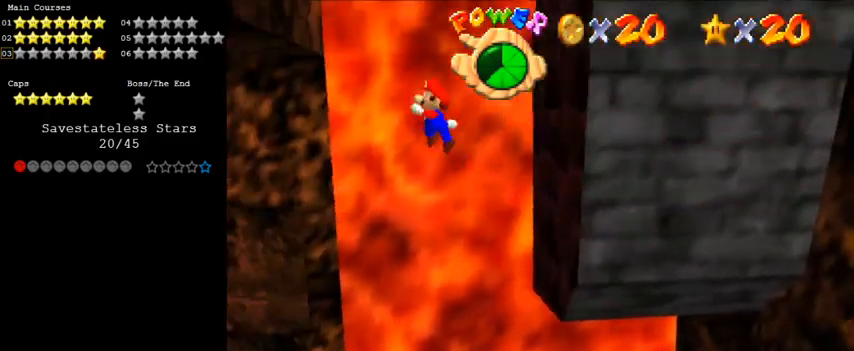
{"keys": ["down", "right", "shift"], "events": [[167, "shift", "up"], [267, "shift", "down"], [333, "shift", "up"], [400, "right", "down"], [433, "left", "up"], [433, "shift", "down"]]}
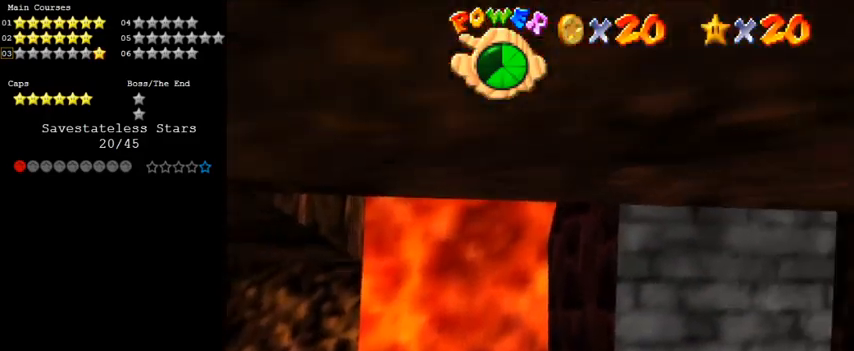
{"keys": ["down", "left", "shift"], "events": [[67, "shift", "up"], [300, "shift", "down"], [367, "left", "down"], [367, "right", "up"], [367, "shift", "up"], [467, "shift", "down"]]}
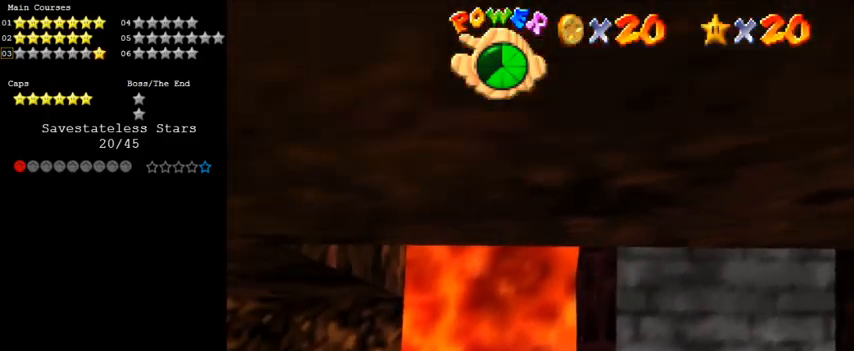
{"keys": ["down", "shift"], "events": [[33, "down", "up"], [133, "c", "down"], [133, "up", "down"], [200, "shift", "up"], [233, "c", "up"], [267, "shift", "down"], [267, "up", "up"], [333, "down", "down"], [367, "left", "up"], [367, "right", "down"], [367, "shift", "up"], [433, "shift", "down"], [500, "right", "up"]]}
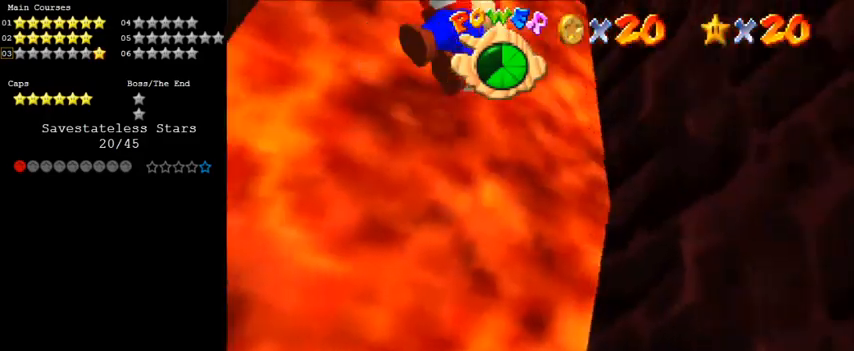
{"keys": ["down", "left", "shift"], "events": [[167, "right", "down"], [167, "s", "down"], [200, "shift", "up"], [233, "down", "up"], [233, "s", "up"], [333, "left", "down"], [333, "right", "up"], [333, "shift", "down"], [367, "down", "down"], [367, "shift", "up"], [433, "shift", "down"]]}
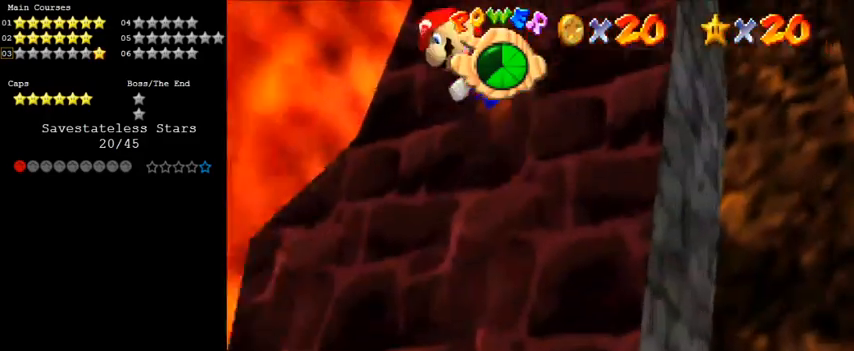
{"keys": ["right", "shift"], "events": [[267, "shift", "up"], [300, "shift", "down"], [333, "down", "up"], [400, "shift", "up"], [433, "left", "up"], [433, "right", "down"], [500, "shift", "down"]]}
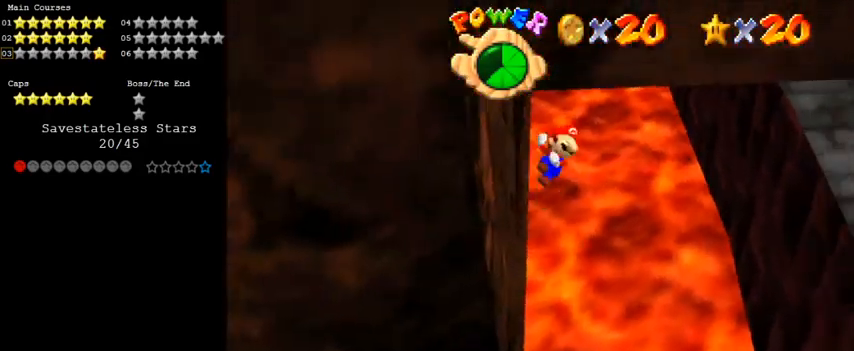
{"keys": ["left", "shift"], "events": [[233, "down", "down"], [267, "shift", "up"], [300, "shift", "down"], [367, "down", "up"], [400, "right", "up"], [400, "shift", "up"], [467, "left", "down"], [500, "shift", "down"]]}
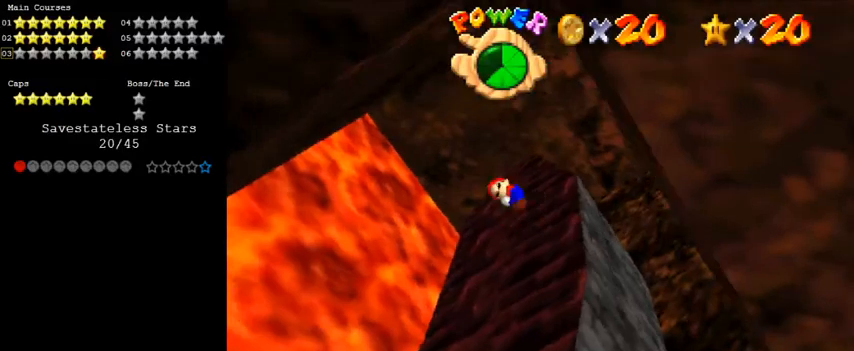
{"keys": ["down", "left", "shift"], "events": [[33, "down", "down"], [100, "shift", "up"], [133, "shift", "down"], [267, "shift", "up"], [500, "shift", "down"]]}
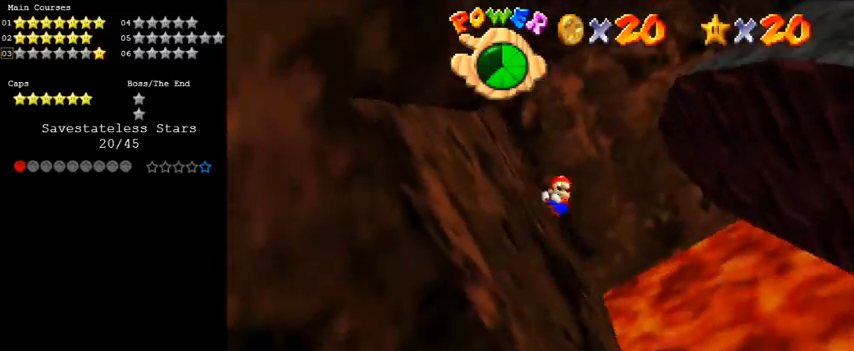
{"keys": ["up"], "events": [[67, "left", "up"], [200, "right", "down"], [267, "down", "up"], [333, "up", "down"], [367, "right", "up"], [433, "shift", "up"]]}
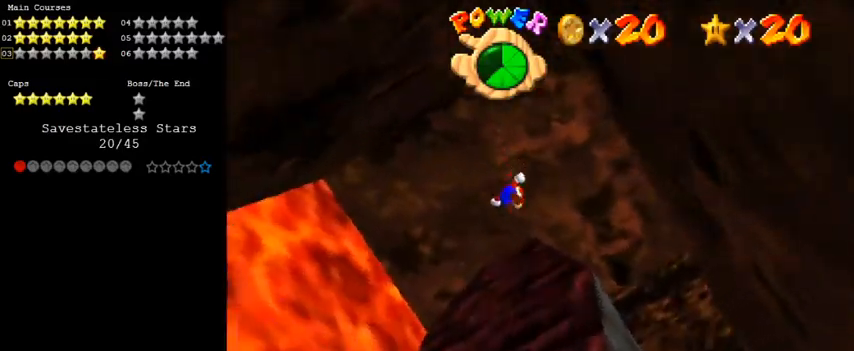
{"keys": ["down", "left", "shift"], "events": [[67, "shift", "down"], [67, "up", "up"], [100, "shift", "up"], [200, "down", "down"], [200, "left", "down"], [200, "shift", "down"], [300, "shift", "up"], [333, "shift", "down"]]}
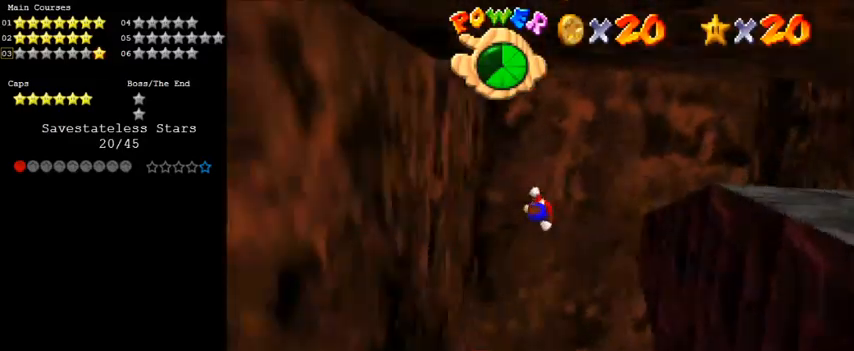
{"keys": ["down", "right", "shift"], "events": [[67, "shift", "up"], [200, "shift", "down"], [367, "left", "up"], [433, "right", "down"]]}
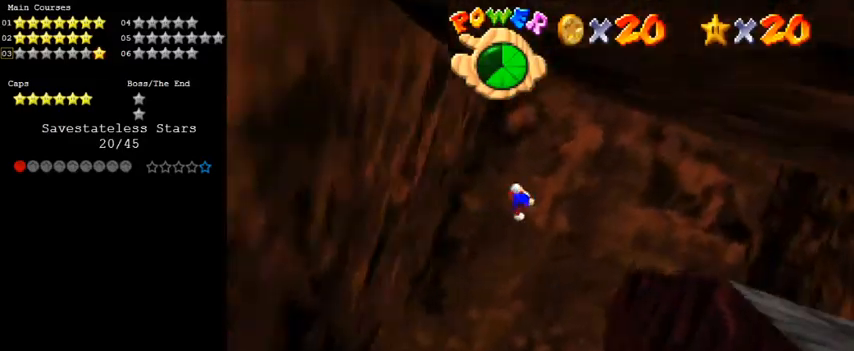
{"keys": ["right", "shift", "up"], "events": [[133, "down", "up"], [167, "up", "down"]]}
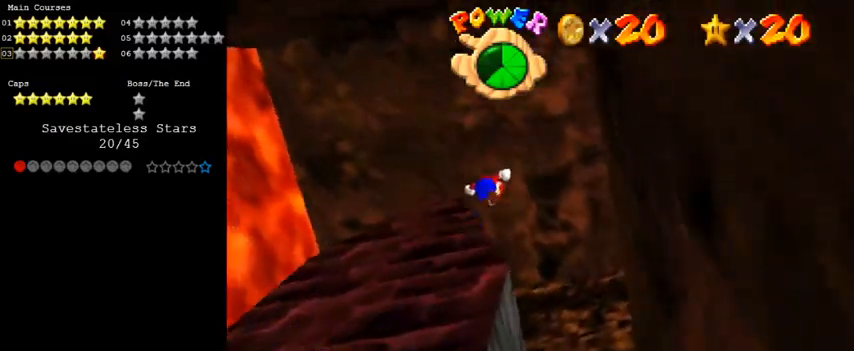
{"keys": ["up"], "events": [[33, "right", "up"], [100, "shift", "up"], [200, "shift", "down"], [267, "y", "down"], [500, "shift", "up"], [500, "y", "up"]]}
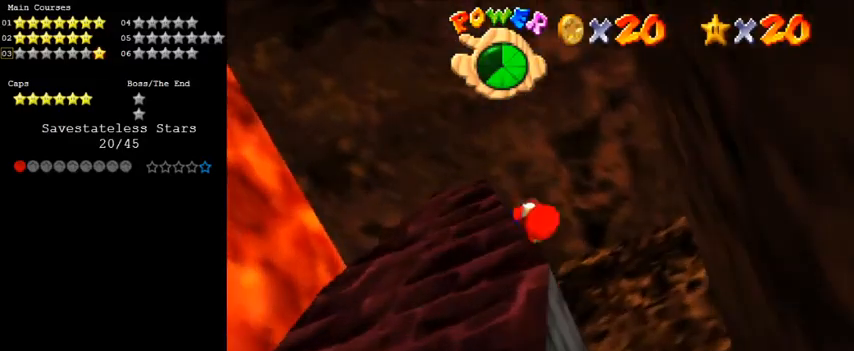
{"keys": ["right", "up"], "events": [[100, "left", "down"], [100, "shift", "down"], [367, "shift", "up"], [433, "left", "up"], [433, "right", "down"]]}
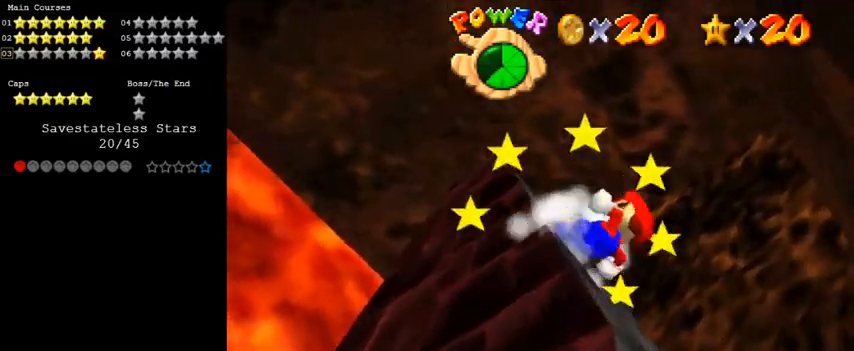
{"keys": ["right", "shift", "up"], "events": [[67, "shift", "down"], [100, "up", "up"], [167, "up", "down"]]}
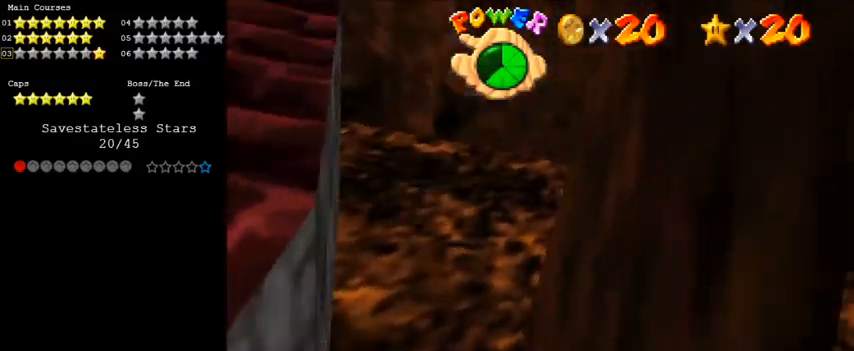
{"keys": [], "events": [[67, "up", "up"], [233, "shift", "up"], [233, "up", "down"], [267, "up", "up"], [300, "right", "up"]]}
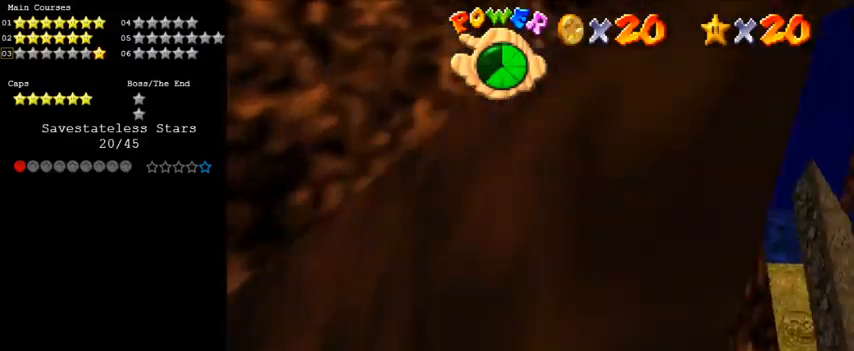
{"keys": [], "events": [[33, "c", "down"], [133, "c", "up"]]}
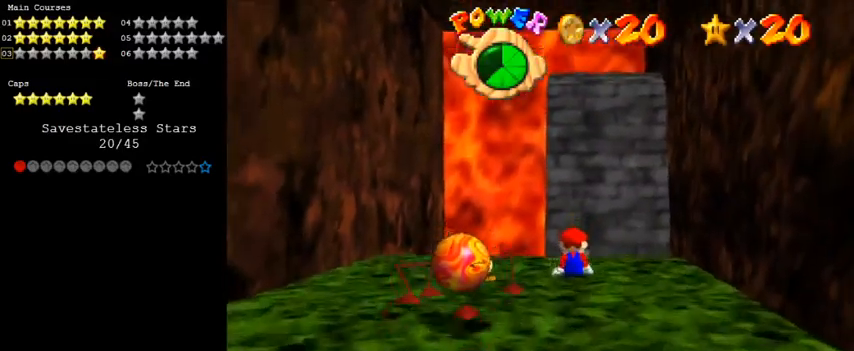
{"keys": ["down", "right"], "events": [[67, "a", "down"], [233, "a", "up"], [300, "shift", "down"], [333, "right", "down"], [467, "down", "down"], [467, "shift", "up"]]}
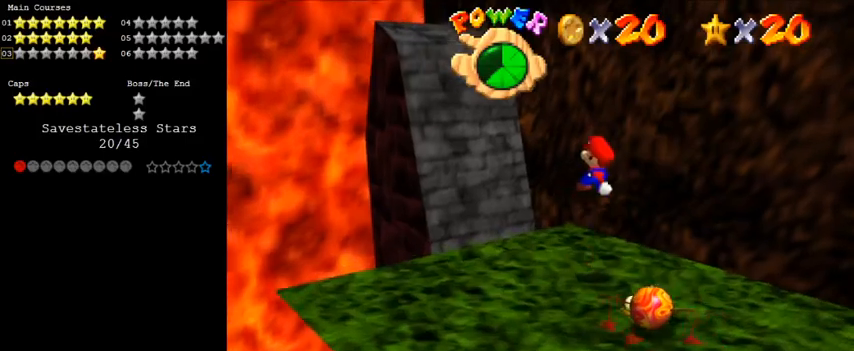
{"keys": [], "events": [[267, "down", "up"], [267, "right", "up"], [300, "a", "down"], [300, "left", "down"], [400, "a", "up"], [433, "left", "up"]]}
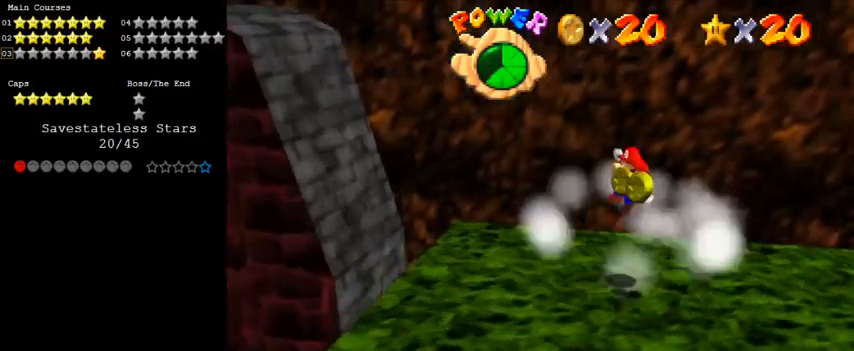
{"keys": [], "events": [[233, "left", "down"], [267, "shift", "down"], [400, "left", "up"], [400, "shift", "up"]]}
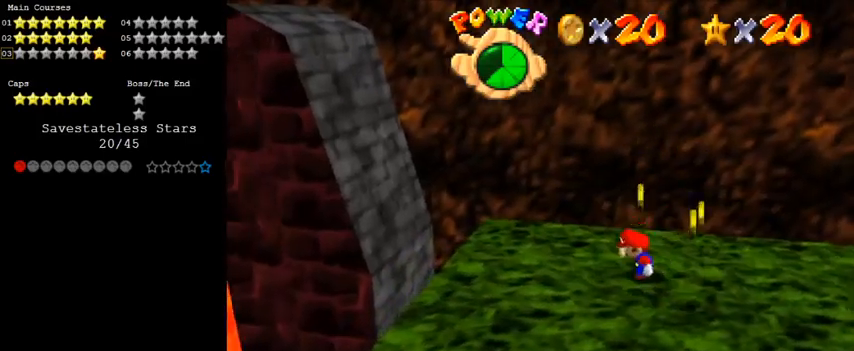
{"keys": ["down", "right"], "events": [[167, "a", "down"], [333, "a", "up"], [333, "down", "down"], [400, "a", "down"], [400, "right", "down"], [500, "a", "up"]]}